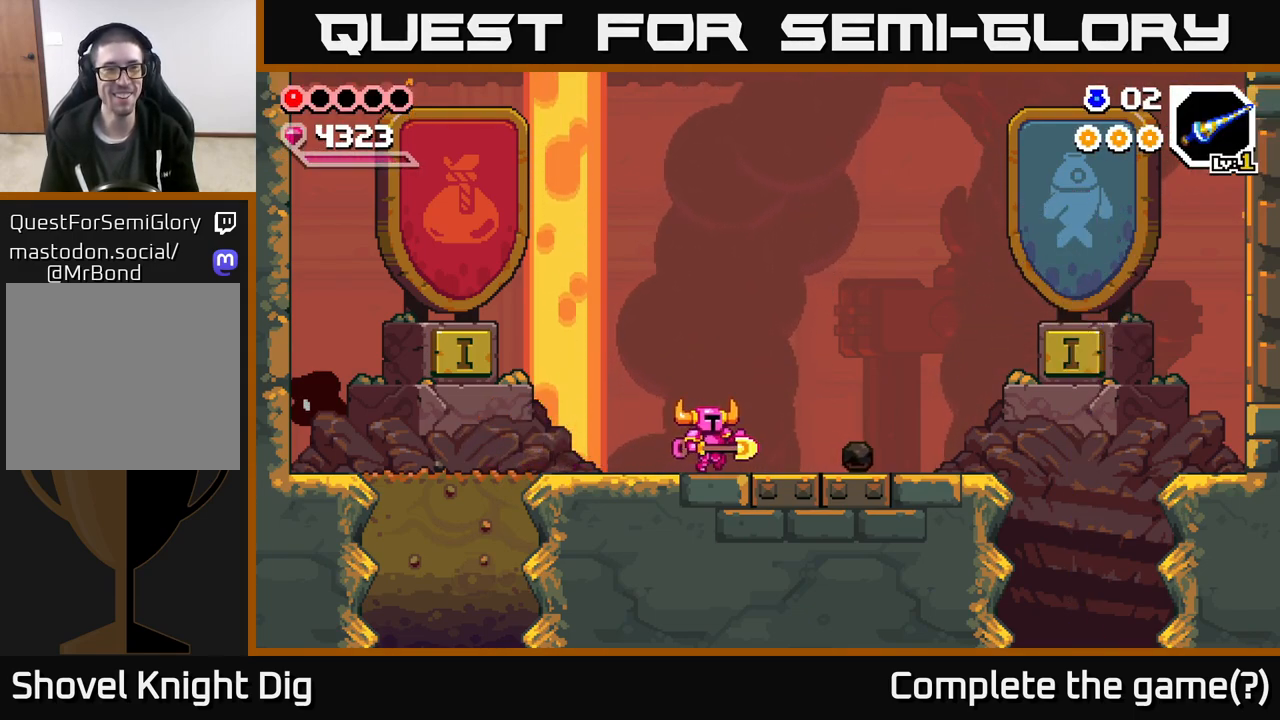
Gameplay with a controller (Xbox layout); each line is a JSON object with the inputs held at the frame after it. "events" lists button and stick changes between this image and that frame as [ms after this image, input, new state], when the widget could be followed in between.
{"buttons": [], "left_stick": "right", "right_stick": "center", "events": [[33, "X", "down"], [100, "X", "up"], [150, "left_stick", "center"], [283, "left_stick", "right"]]}
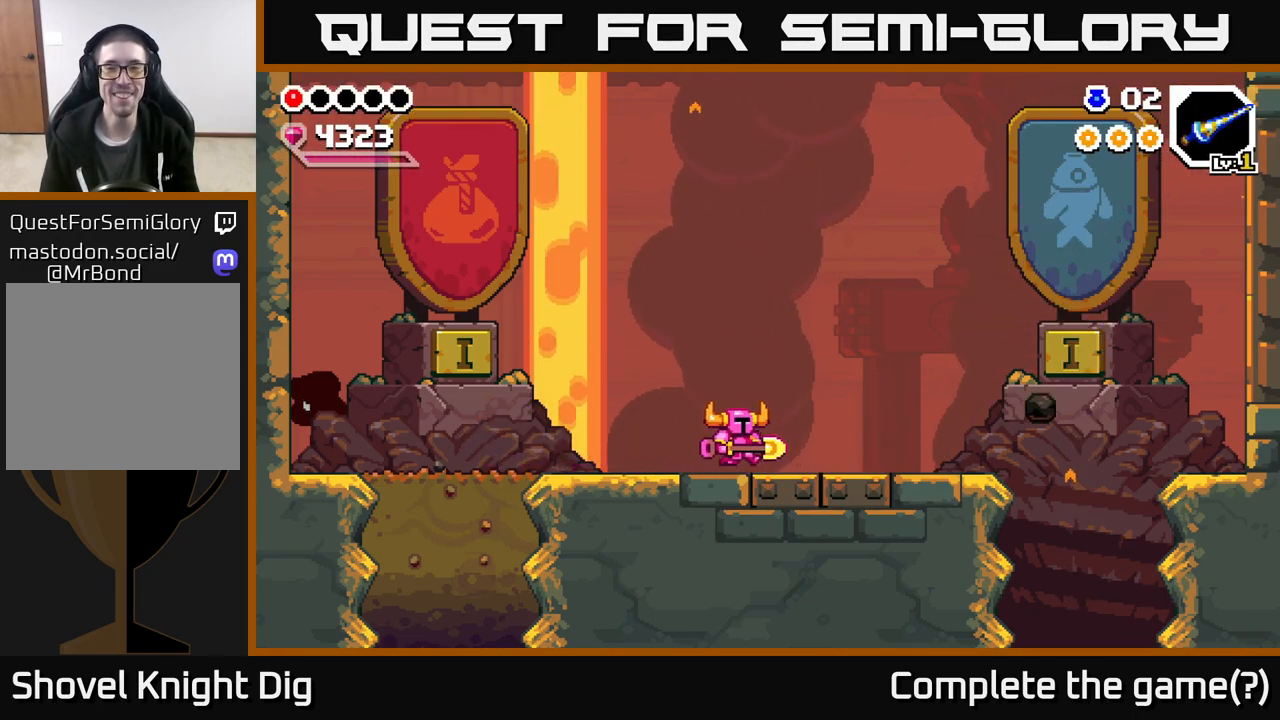
{"buttons": [], "left_stick": "right", "right_stick": "center", "events": []}
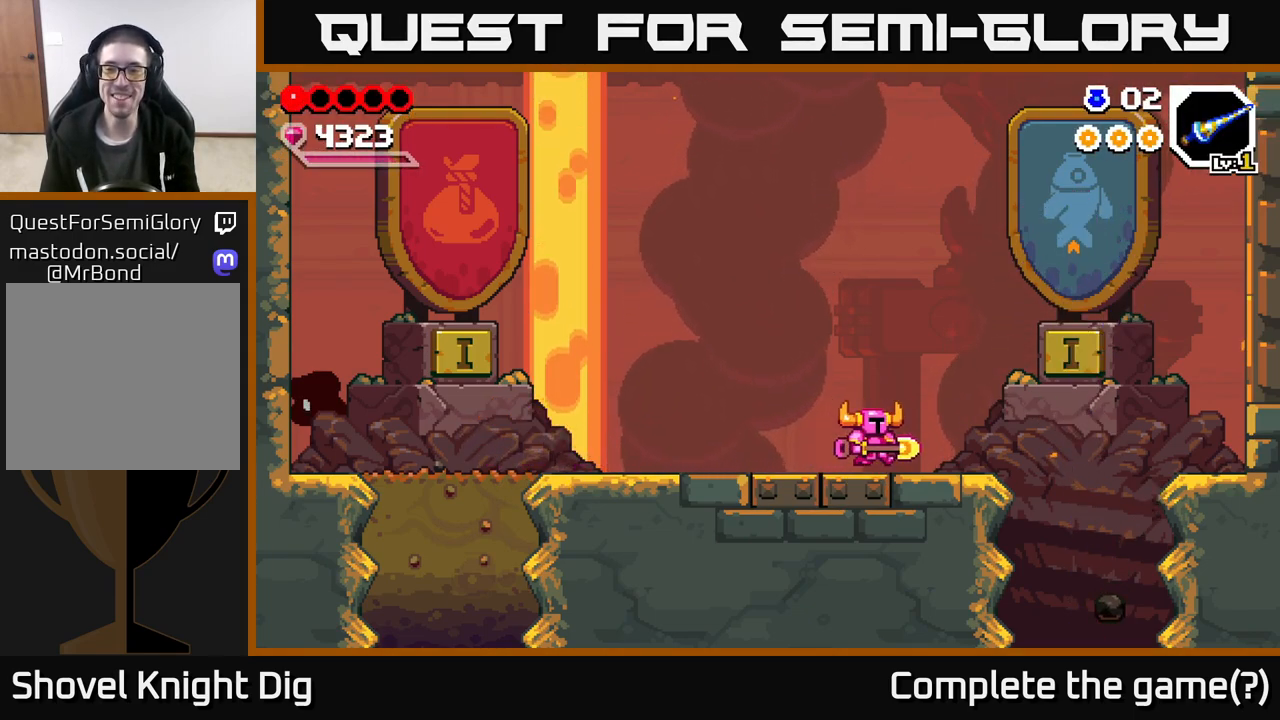
{"buttons": [], "left_stick": "right", "right_stick": "center", "events": []}
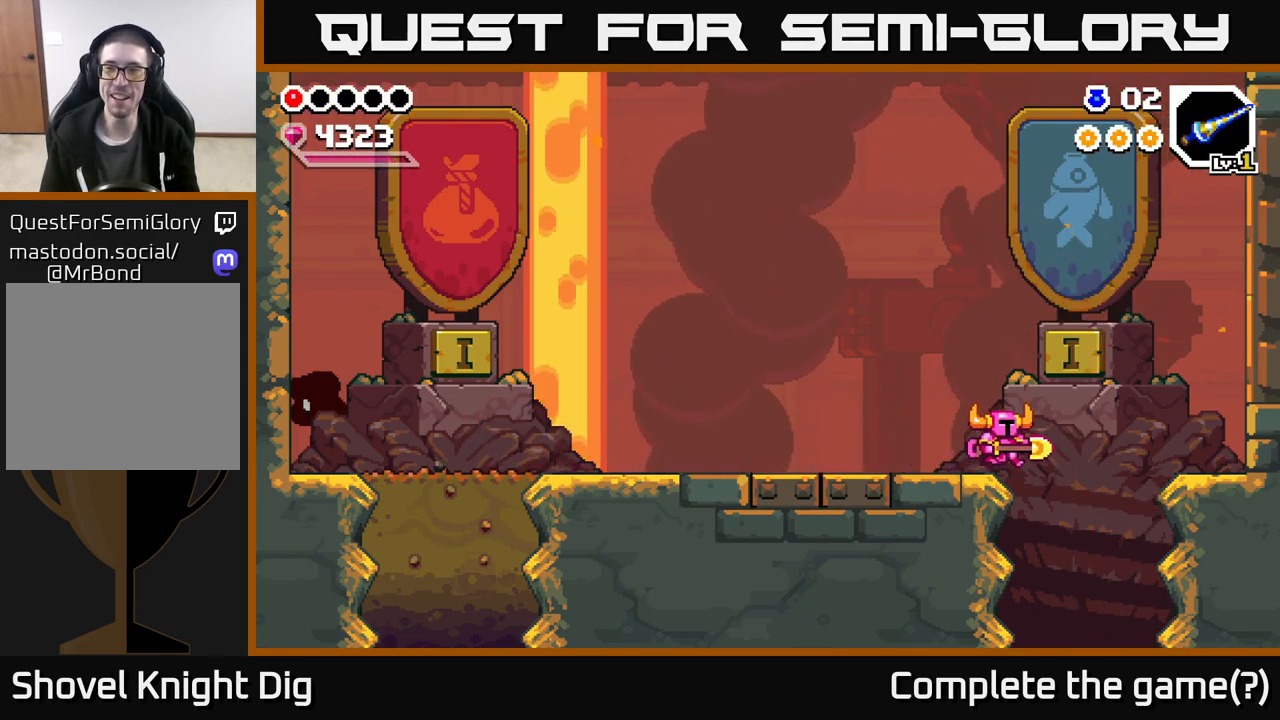
{"buttons": [], "left_stick": "down", "right_stick": "center", "events": [[267, "left_stick", "down"]]}
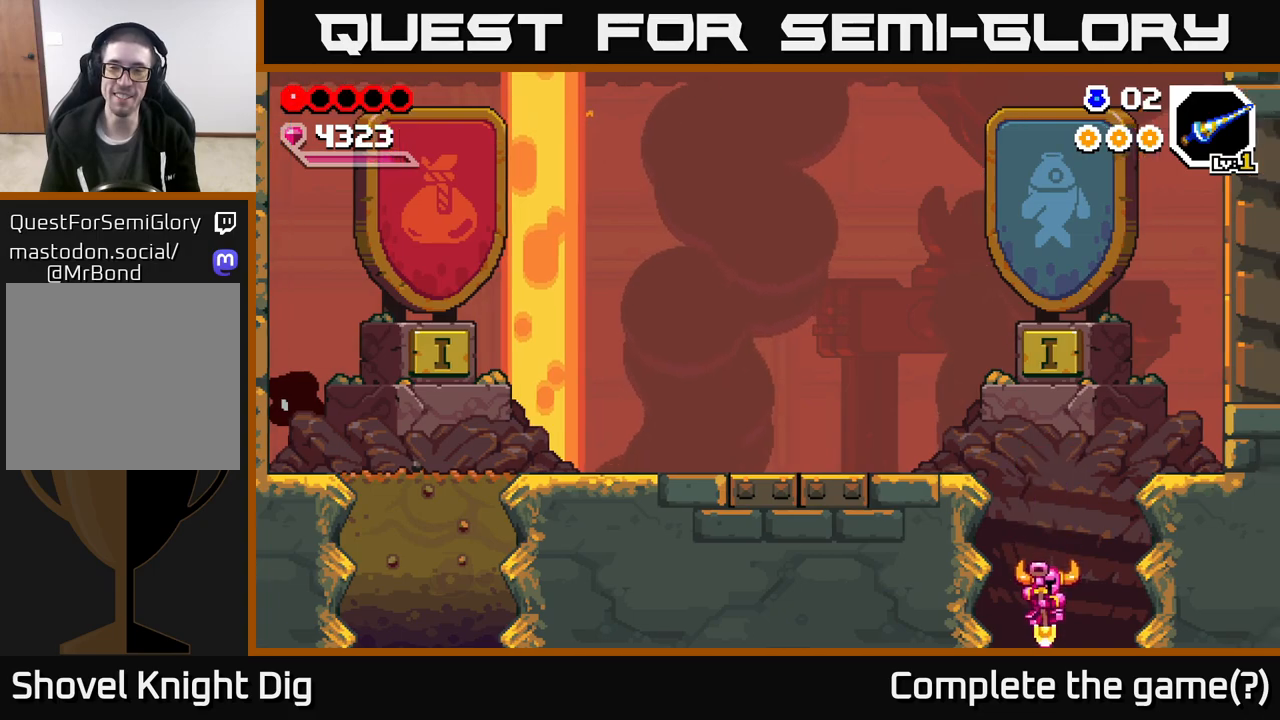
{"buttons": [], "left_stick": "center", "right_stick": "center", "events": [[450, "left_stick", "center"]]}
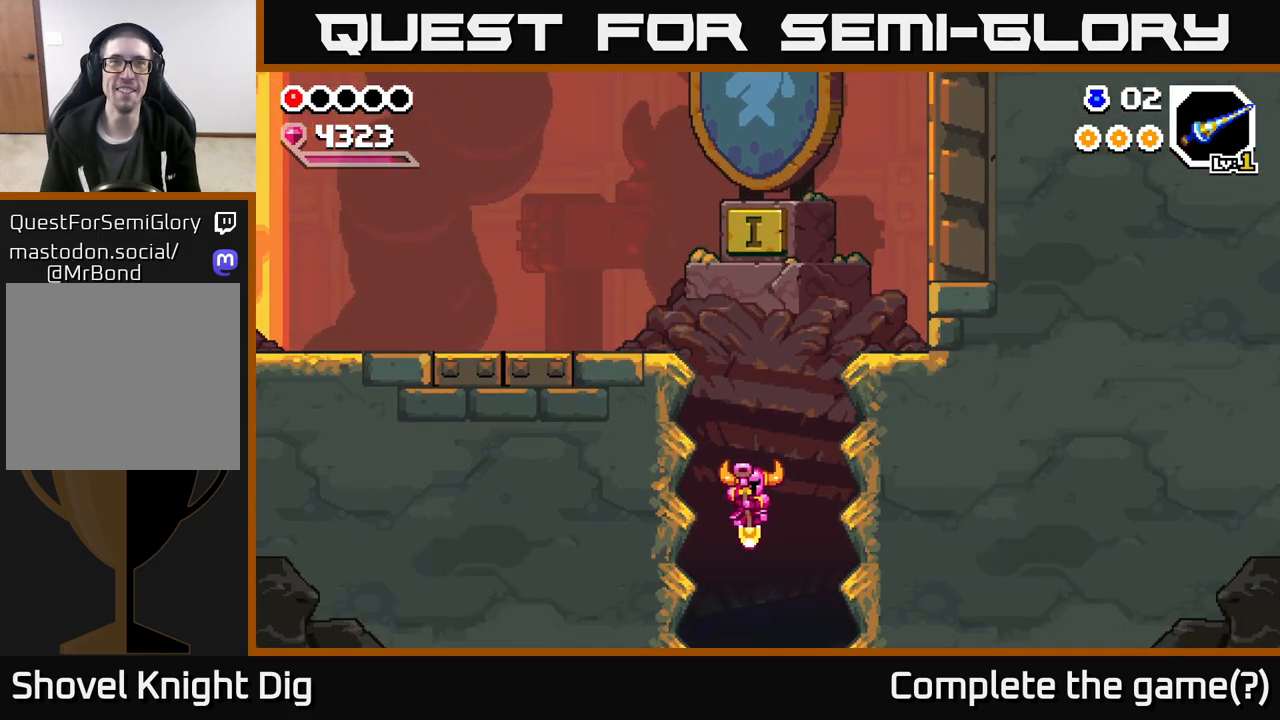
{"buttons": [], "left_stick": "center", "right_stick": "center", "events": []}
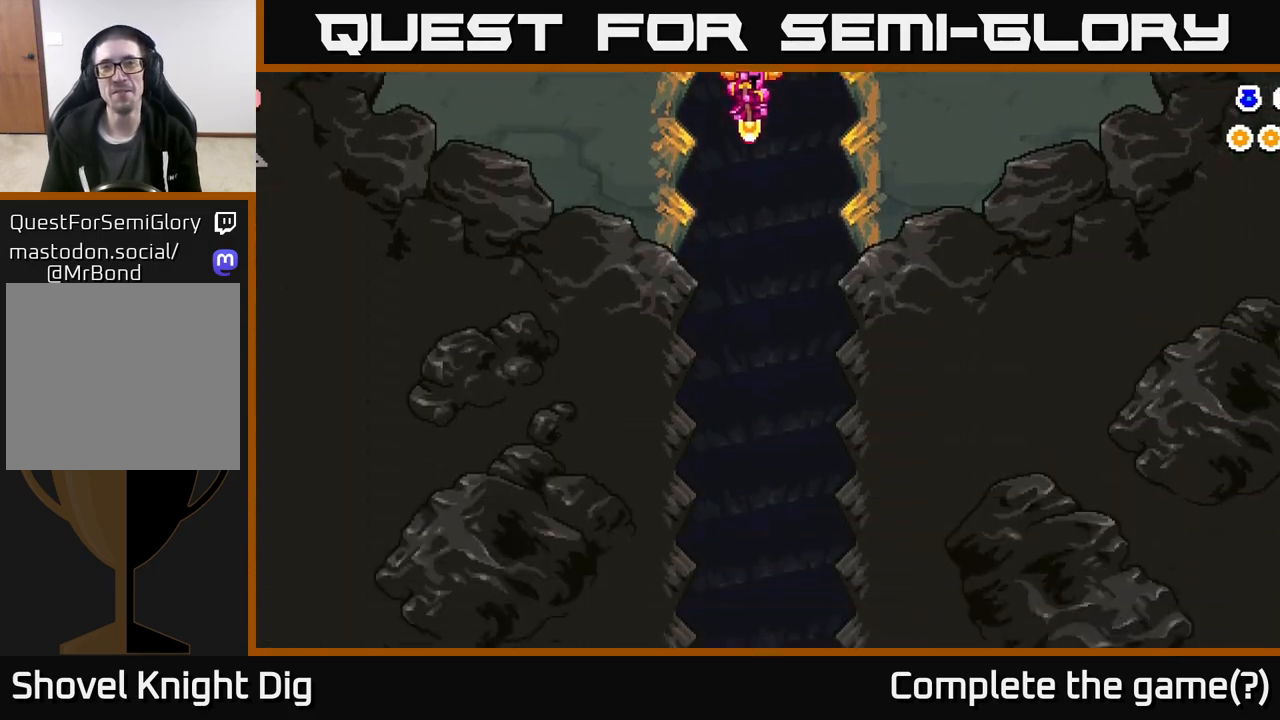
{"buttons": [], "left_stick": "center", "right_stick": "center", "events": []}
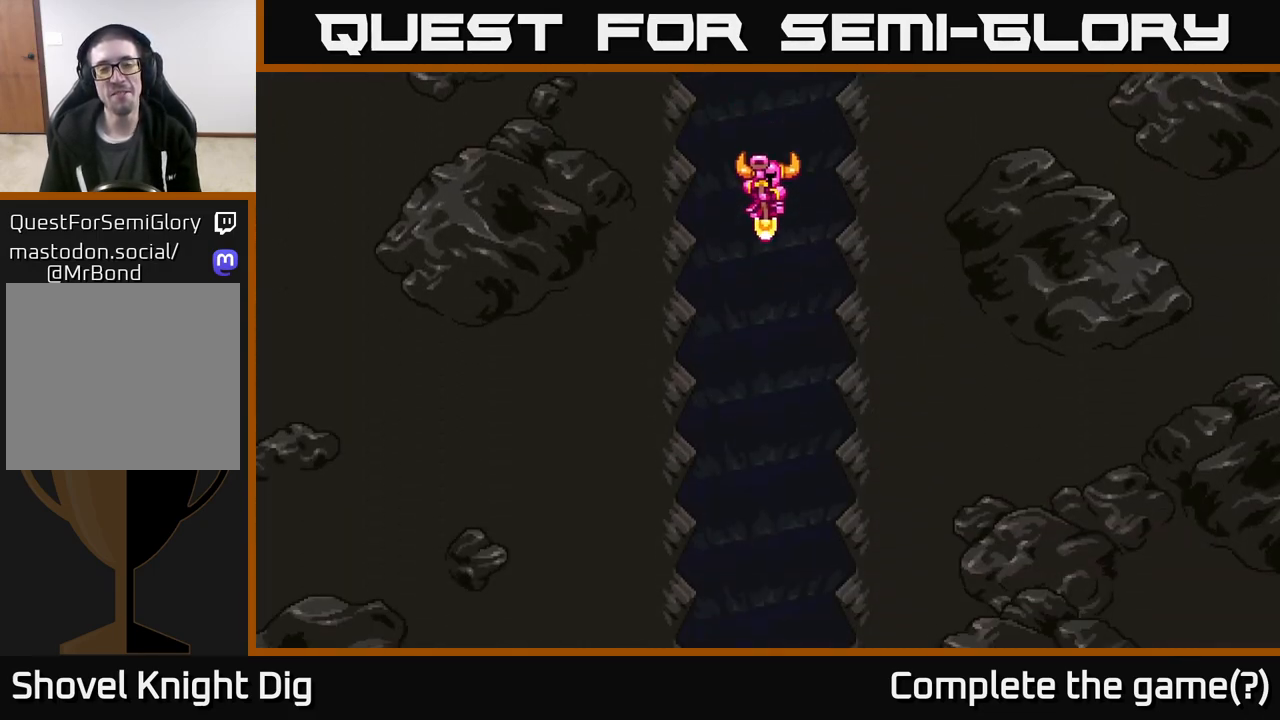
{"buttons": [], "left_stick": "center", "right_stick": "center", "events": []}
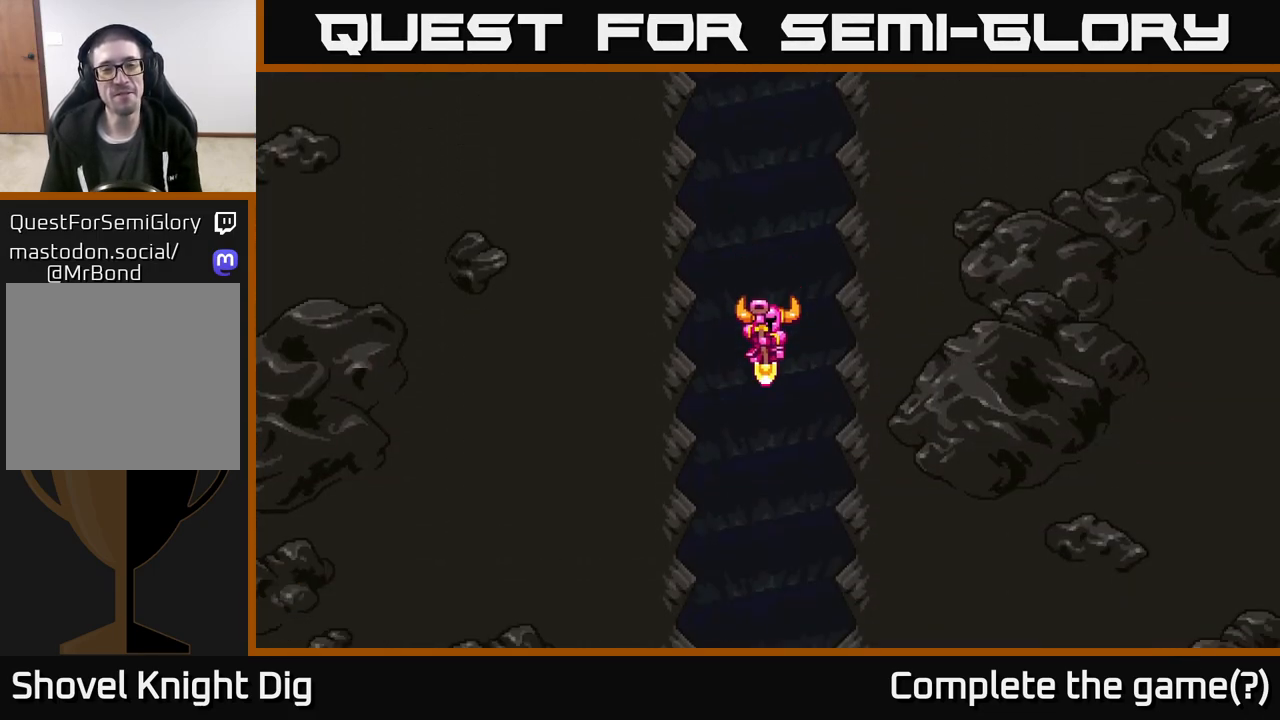
{"buttons": [], "left_stick": "center", "right_stick": "center", "events": []}
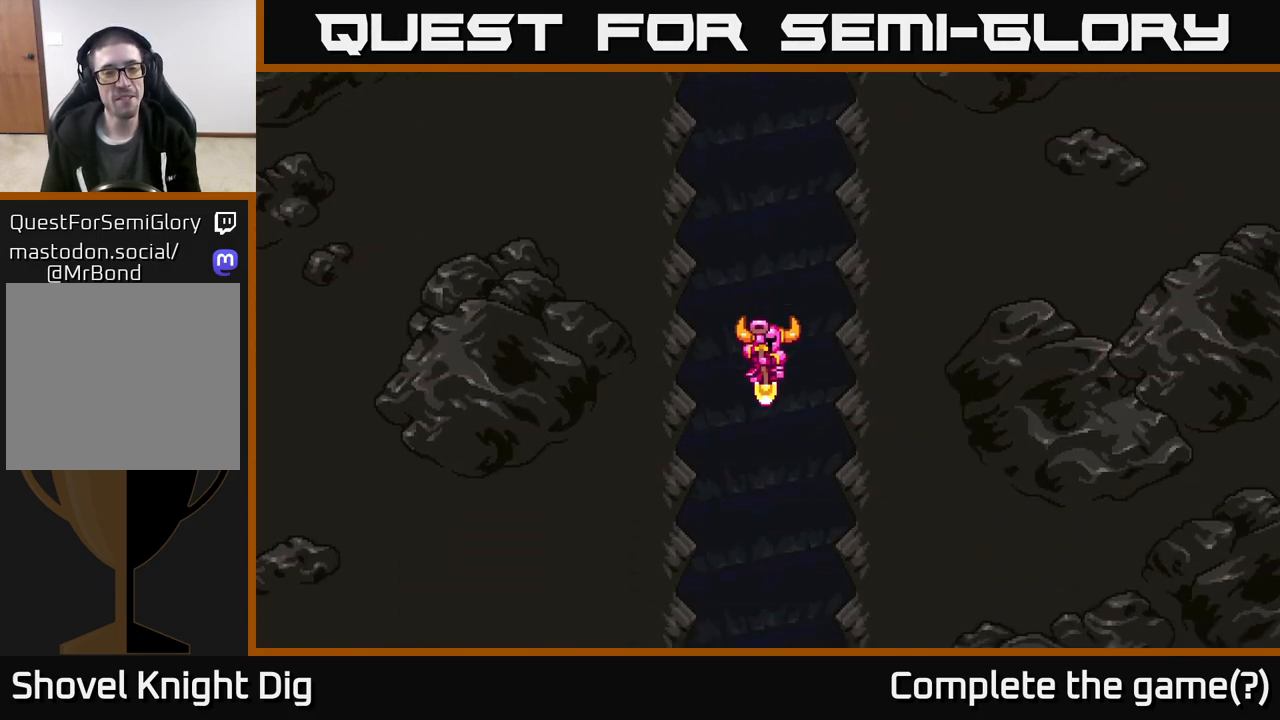
{"buttons": [], "left_stick": "center", "right_stick": "center", "events": []}
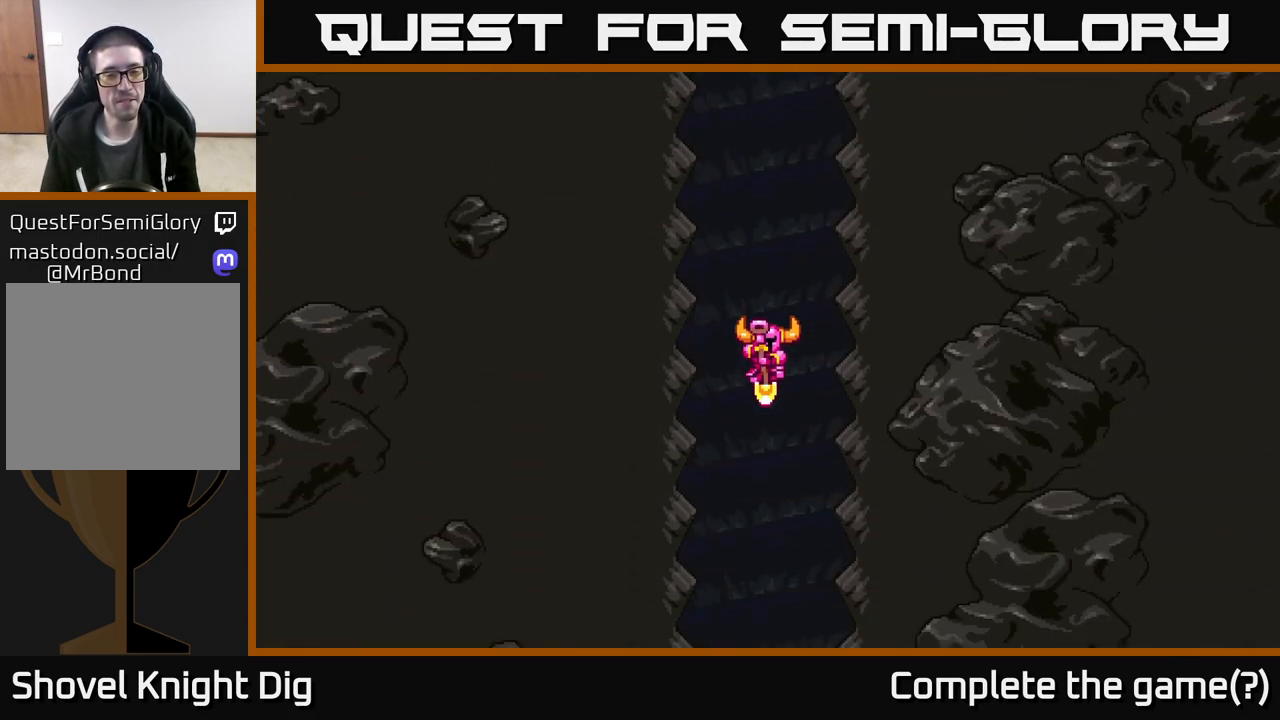
{"buttons": [], "left_stick": "center", "right_stick": "center", "events": []}
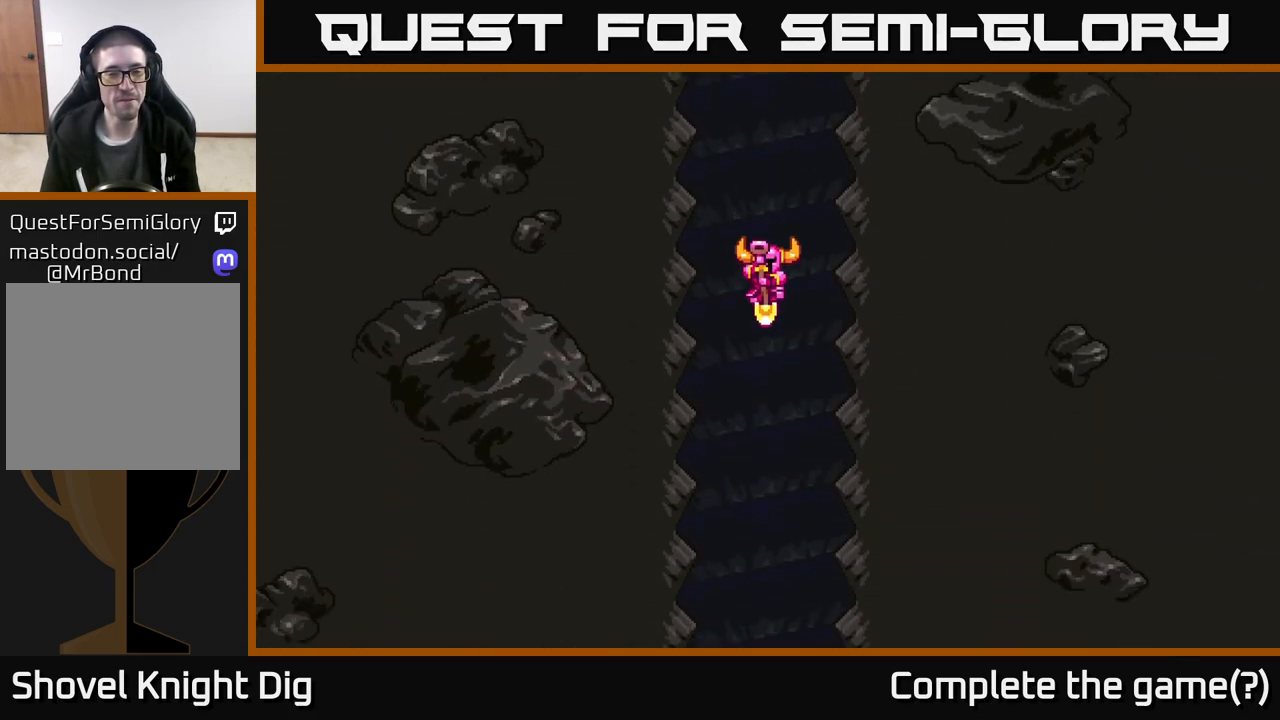
{"buttons": [], "left_stick": "center", "right_stick": "center", "events": []}
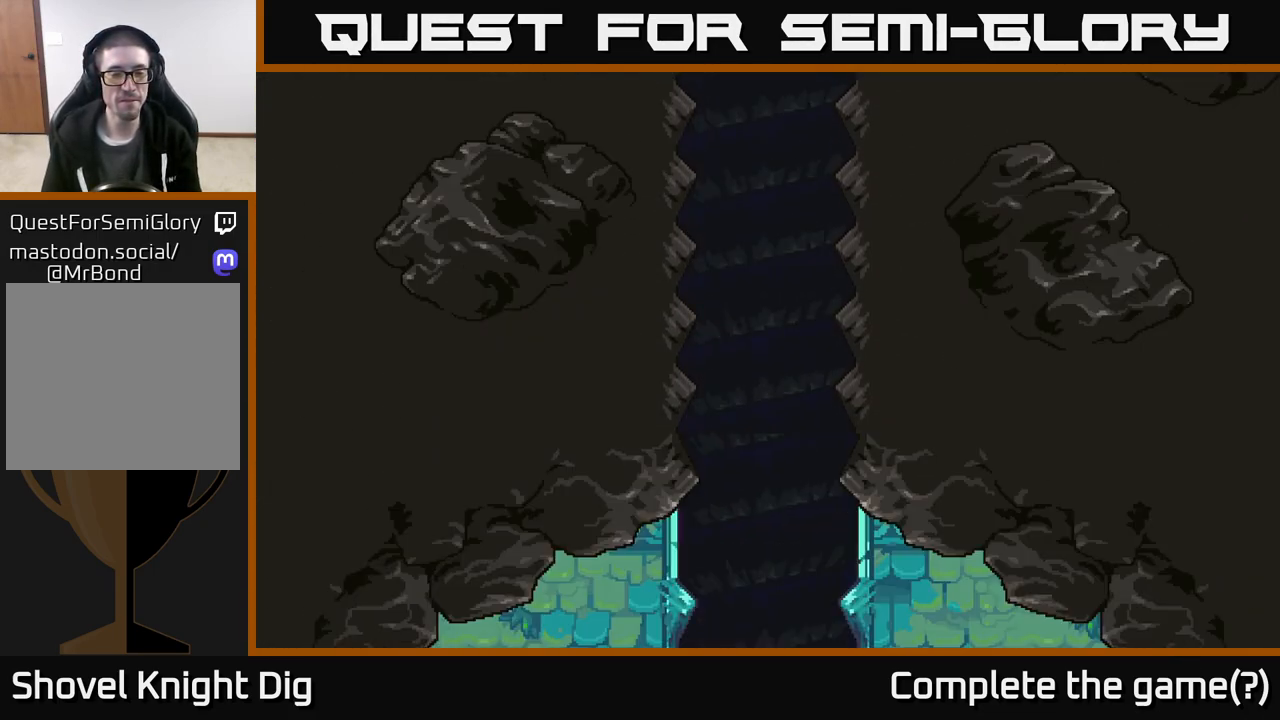
{"buttons": [], "left_stick": "center", "right_stick": "center", "events": []}
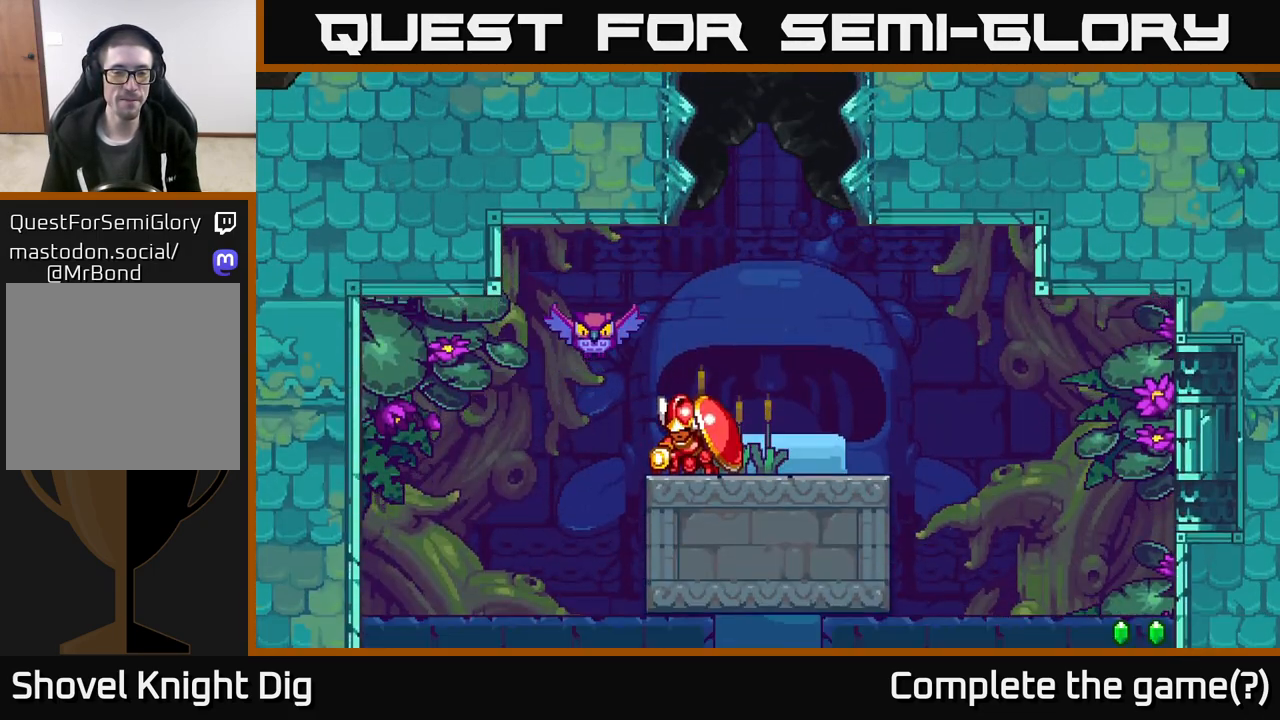
{"buttons": [], "left_stick": "center", "right_stick": "center", "events": []}
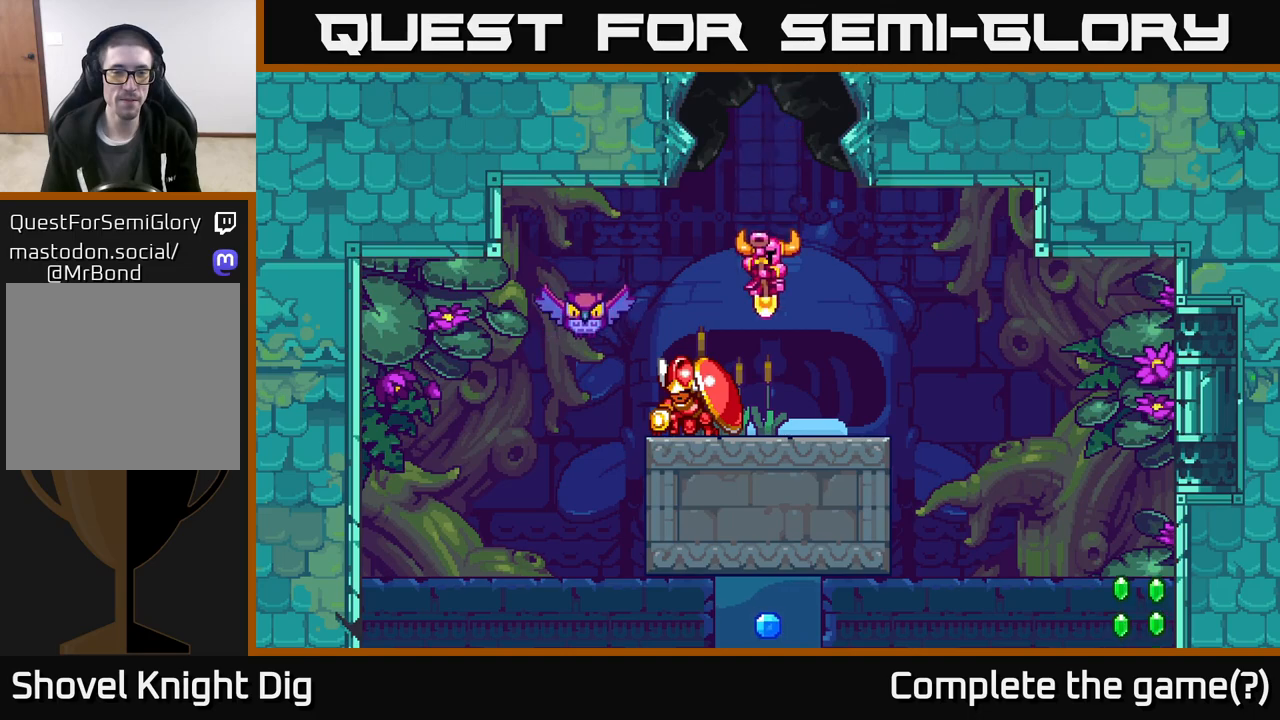
{"buttons": [], "left_stick": "center", "right_stick": "center", "events": []}
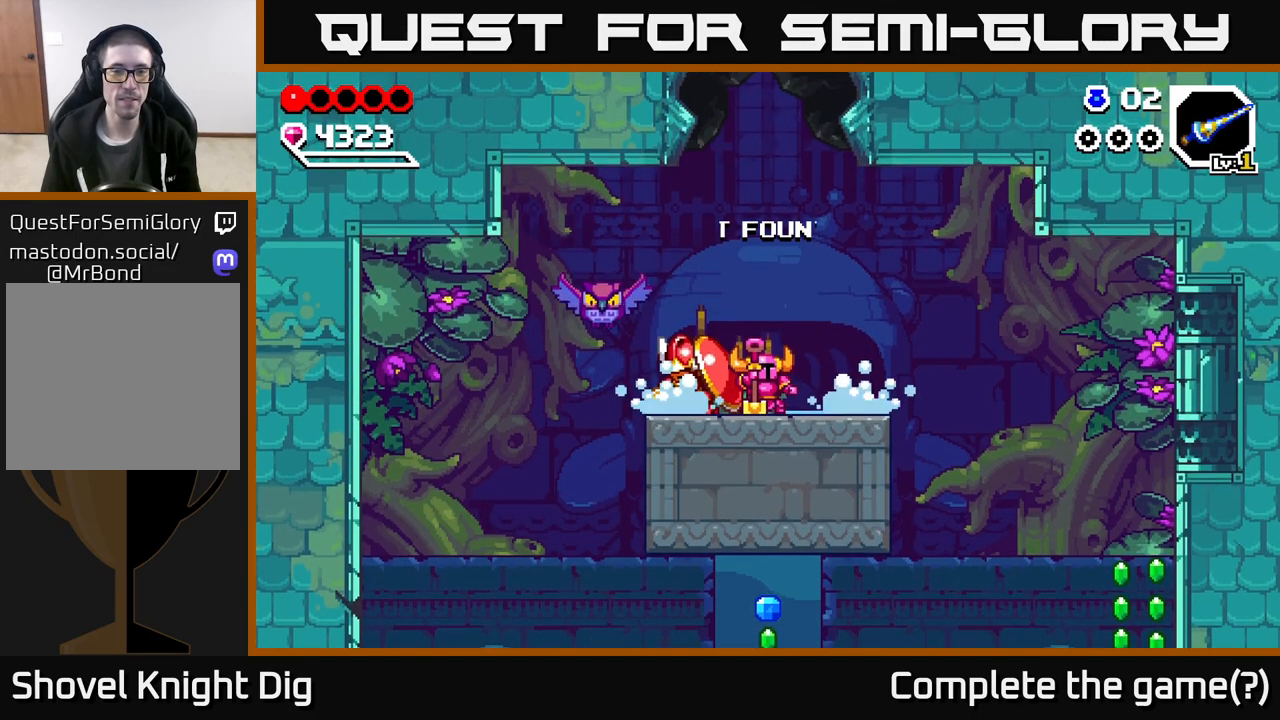
{"buttons": [], "left_stick": "left", "right_stick": "center", "events": [[483, "left_stick", "left"]]}
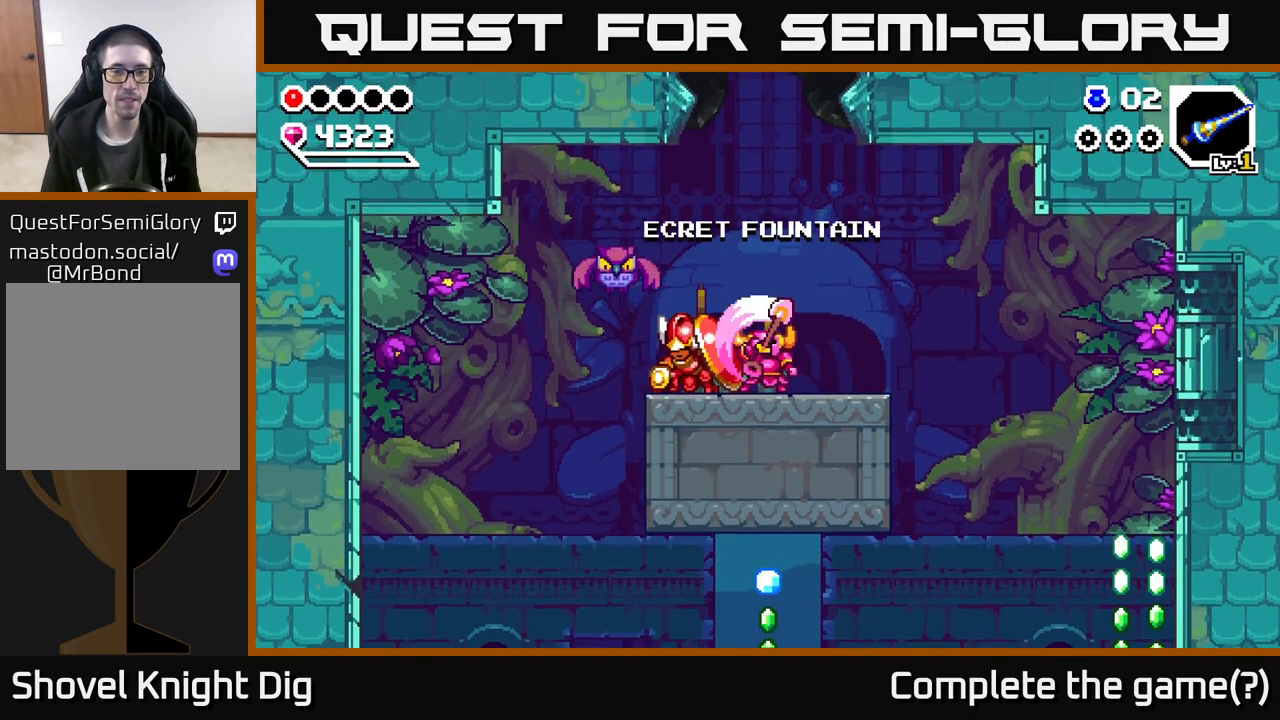
{"buttons": [], "left_stick": "center", "right_stick": "center", "events": [[200, "left_stick", "center"]]}
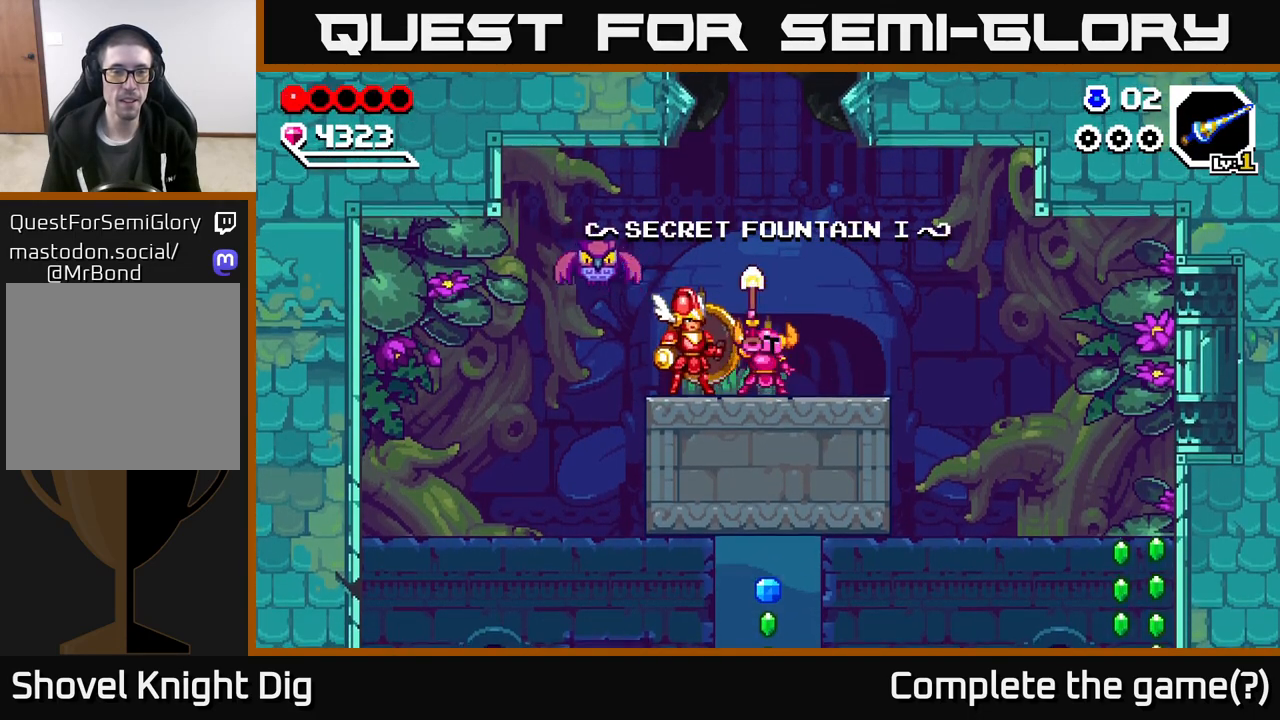
{"buttons": [], "left_stick": "center", "right_stick": "center", "events": []}
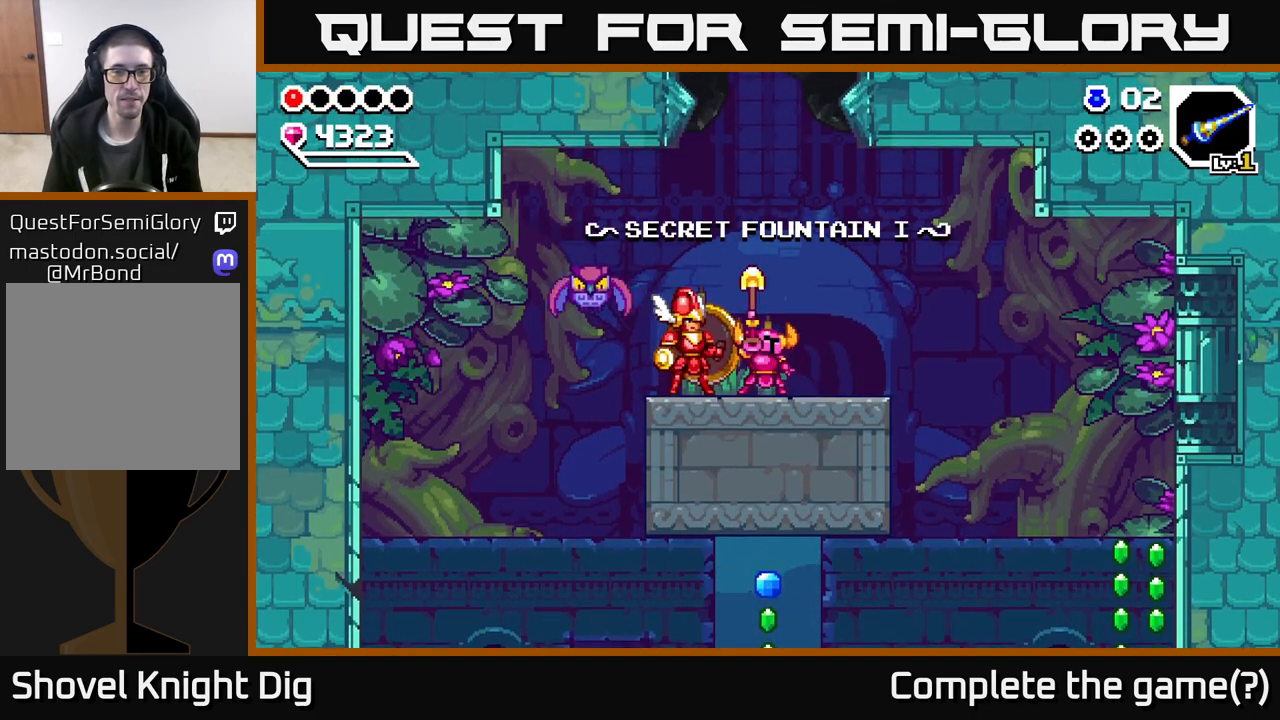
{"buttons": [], "left_stick": "center", "right_stick": "center", "events": []}
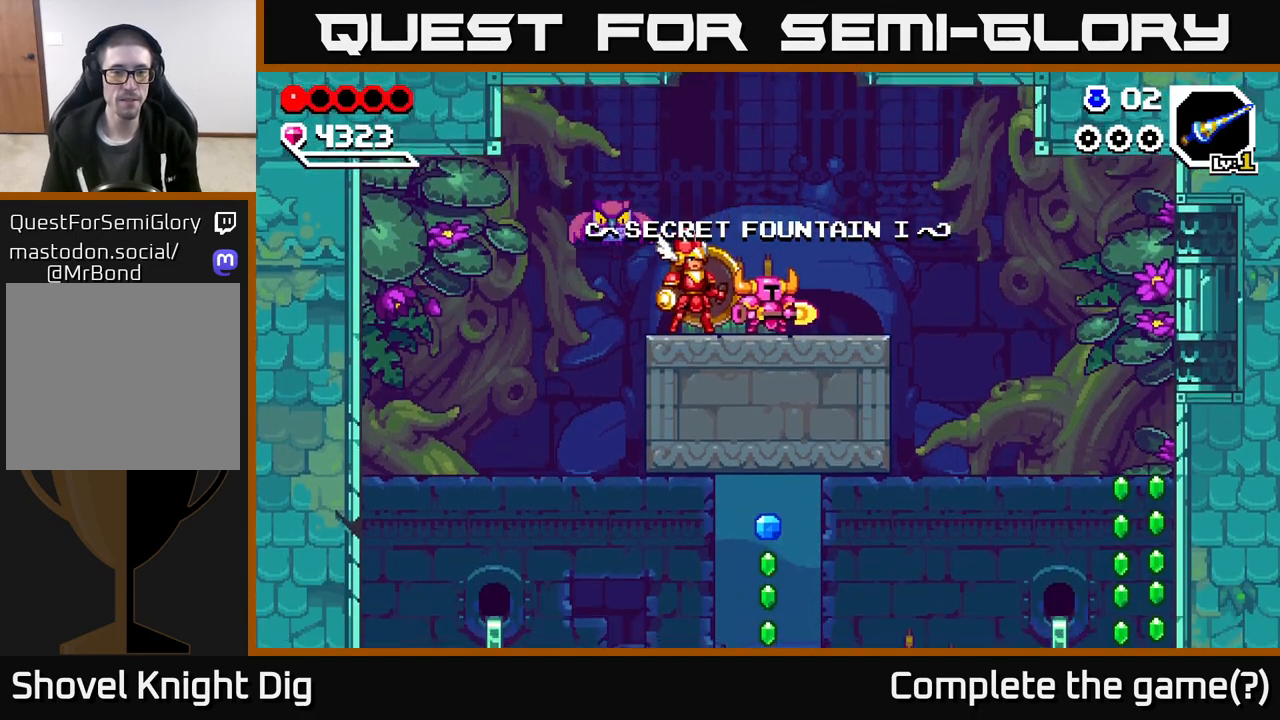
{"buttons": [], "left_stick": "center", "right_stick": "center", "events": [[50, "left_stick", "left"], [150, "X", "down"], [200, "left_stick", "center"], [333, "X", "up"]]}
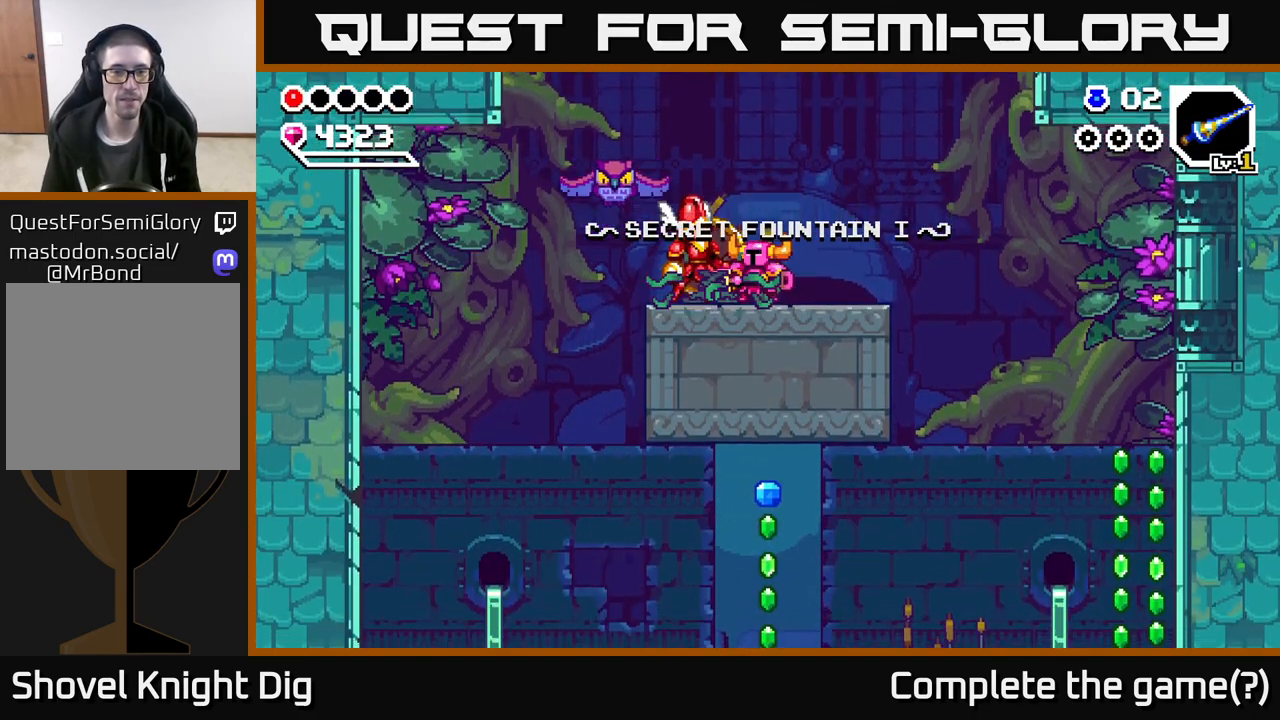
{"buttons": ["X"], "left_stick": "center", "right_stick": "center", "events": [[167, "left_stick", "left"], [333, "left_stick", "center"], [400, "X", "down"]]}
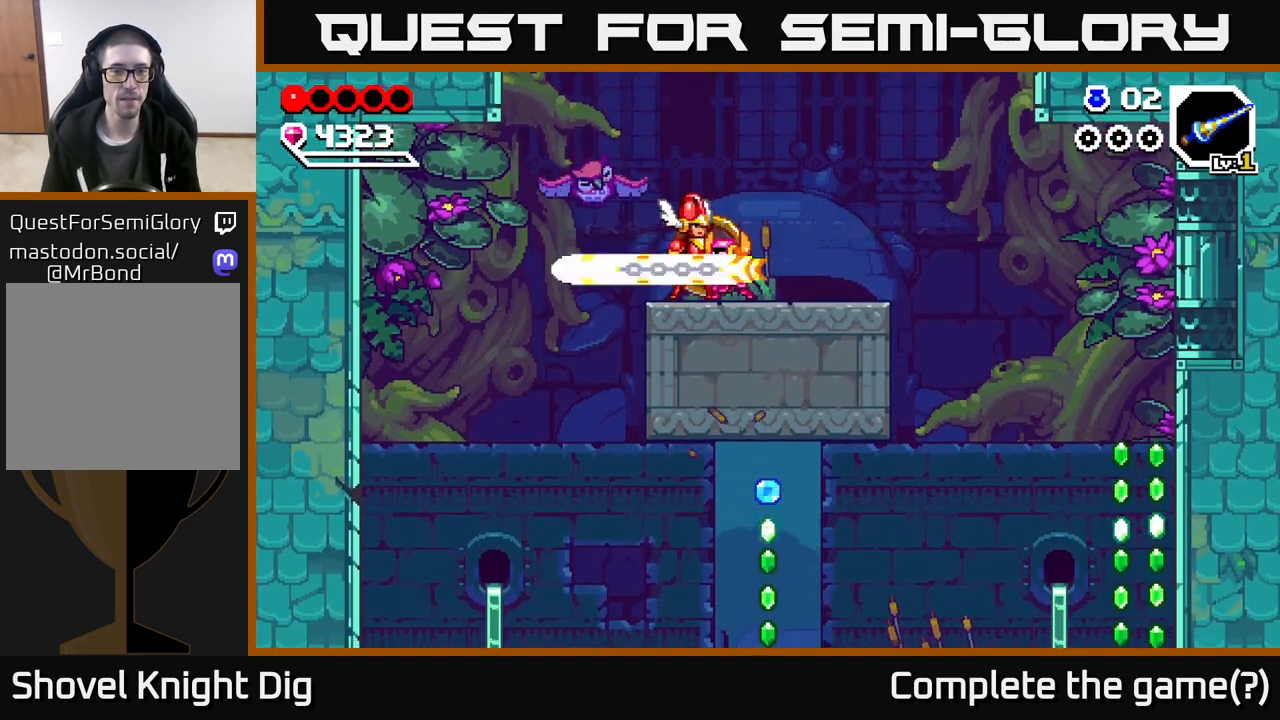
{"buttons": ["X"], "left_stick": "center", "right_stick": "center", "events": [[50, "X", "up"], [483, "X", "down"]]}
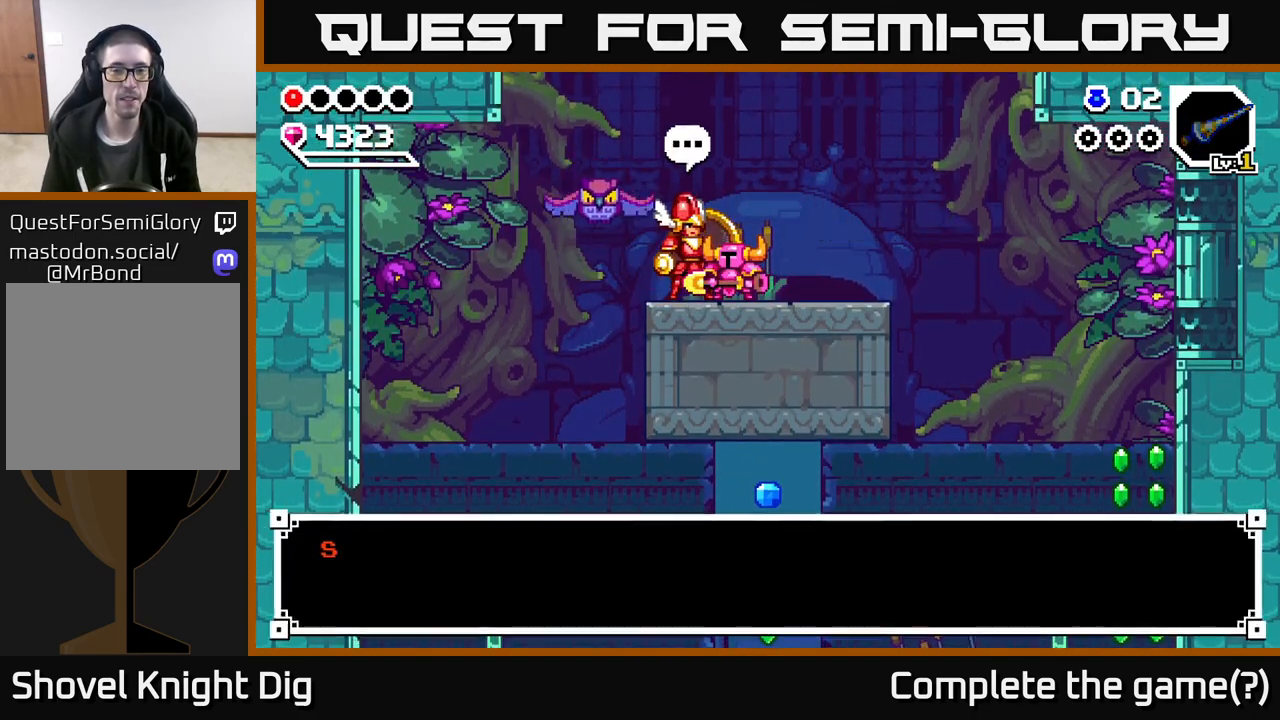
{"buttons": [], "left_stick": "center", "right_stick": "center", "events": [[67, "X", "up"], [283, "A", "down"], [417, "A", "up"]]}
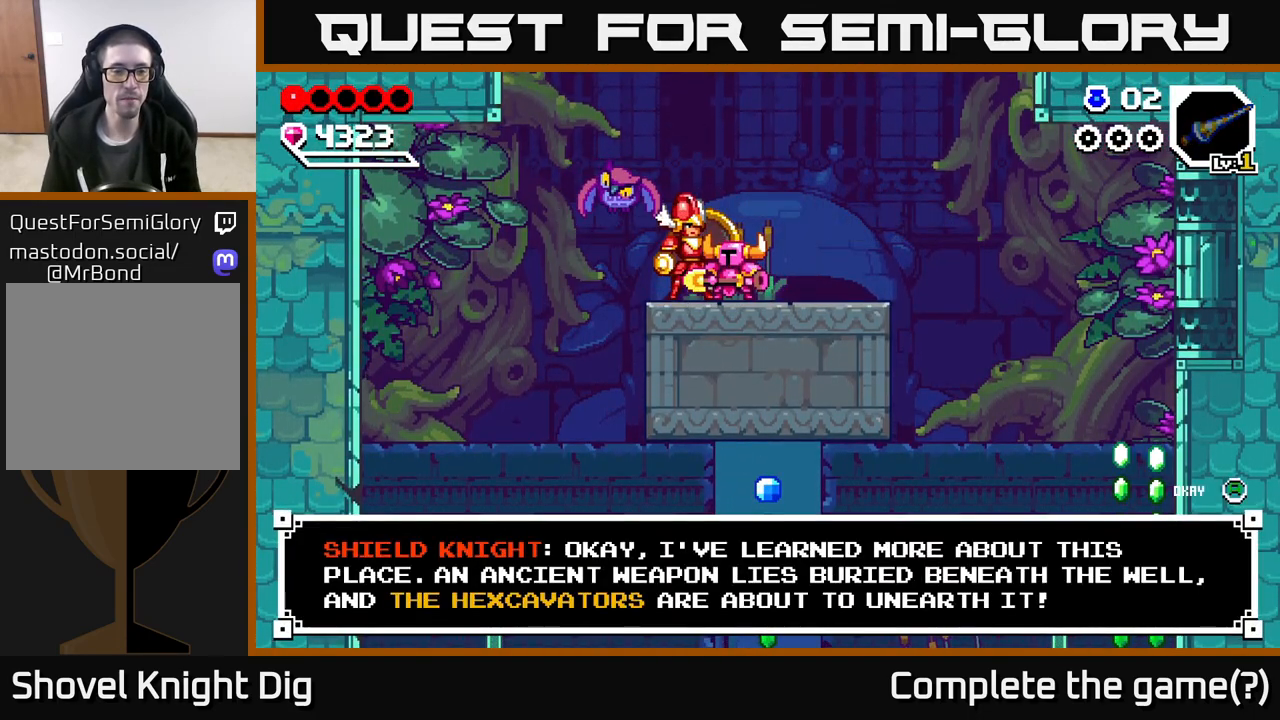
{"buttons": [], "left_stick": "center", "right_stick": "center", "events": []}
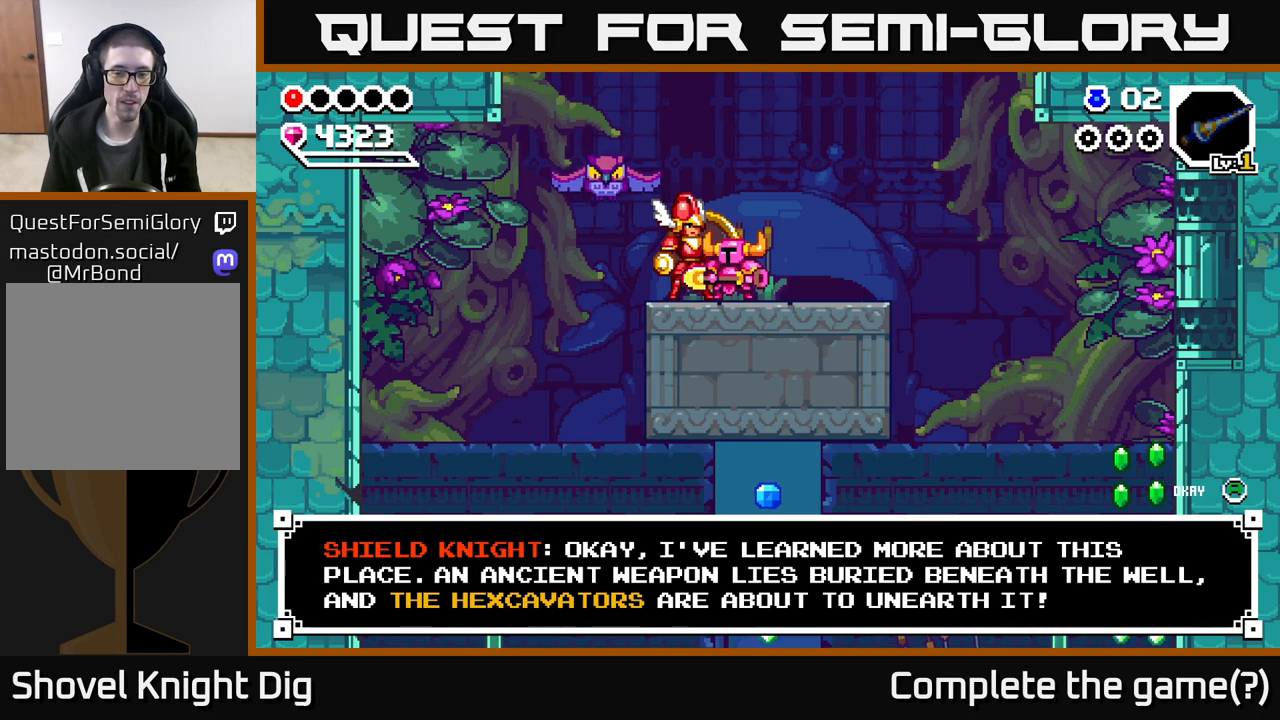
{"buttons": [], "left_stick": "center", "right_stick": "center", "events": [[333, "A", "down"], [417, "A", "up"]]}
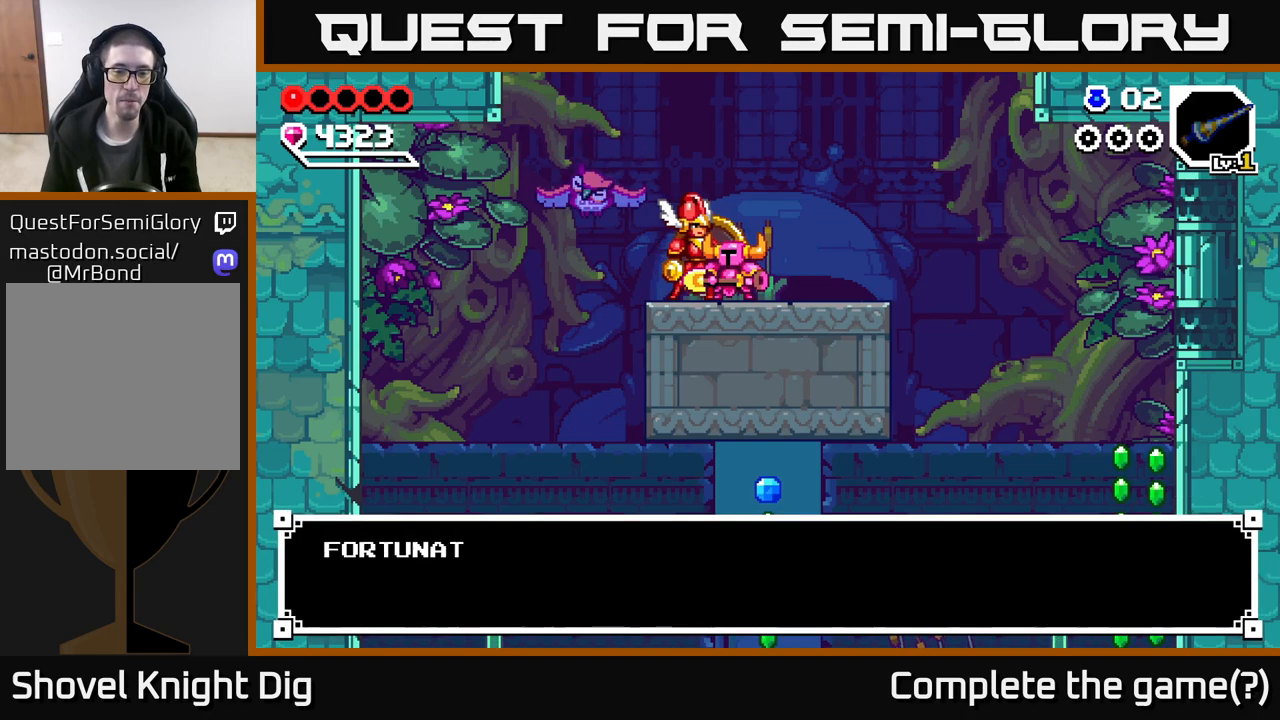
{"buttons": [], "left_stick": "center", "right_stick": "center", "events": [[17, "A", "down"], [133, "A", "up"]]}
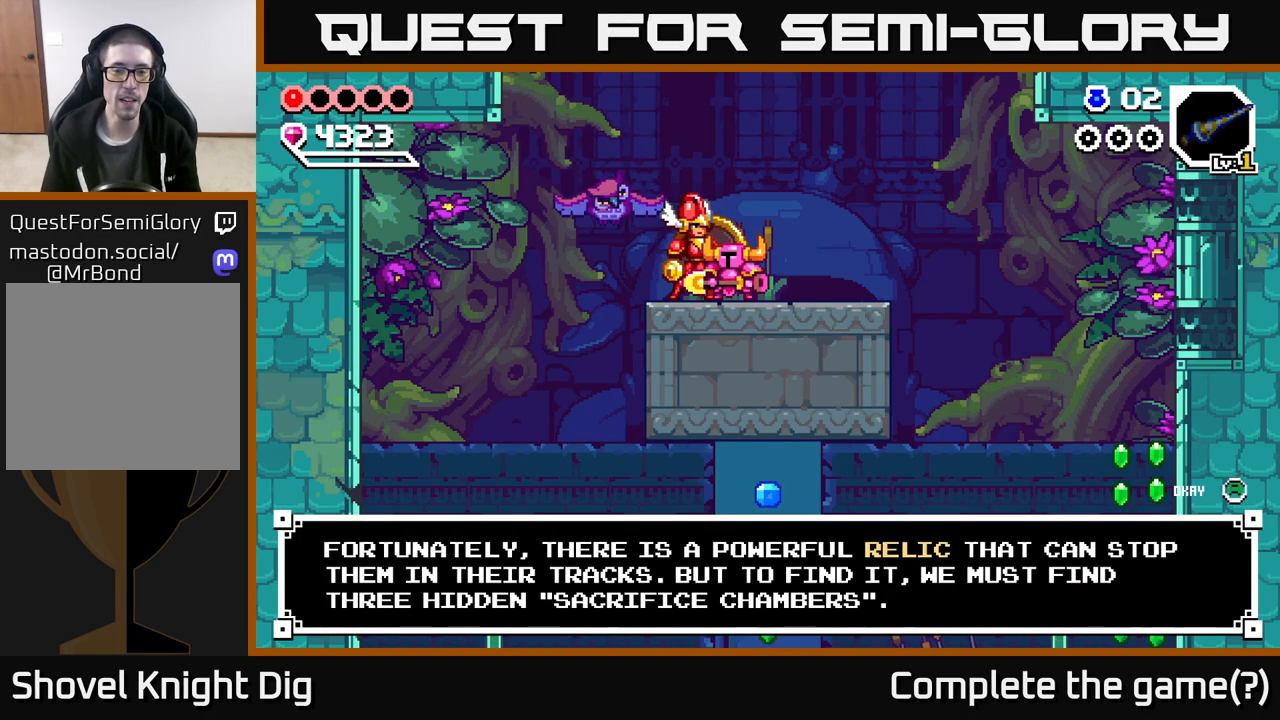
{"buttons": ["A"], "left_stick": "center", "right_stick": "center", "events": [[500, "A", "down"]]}
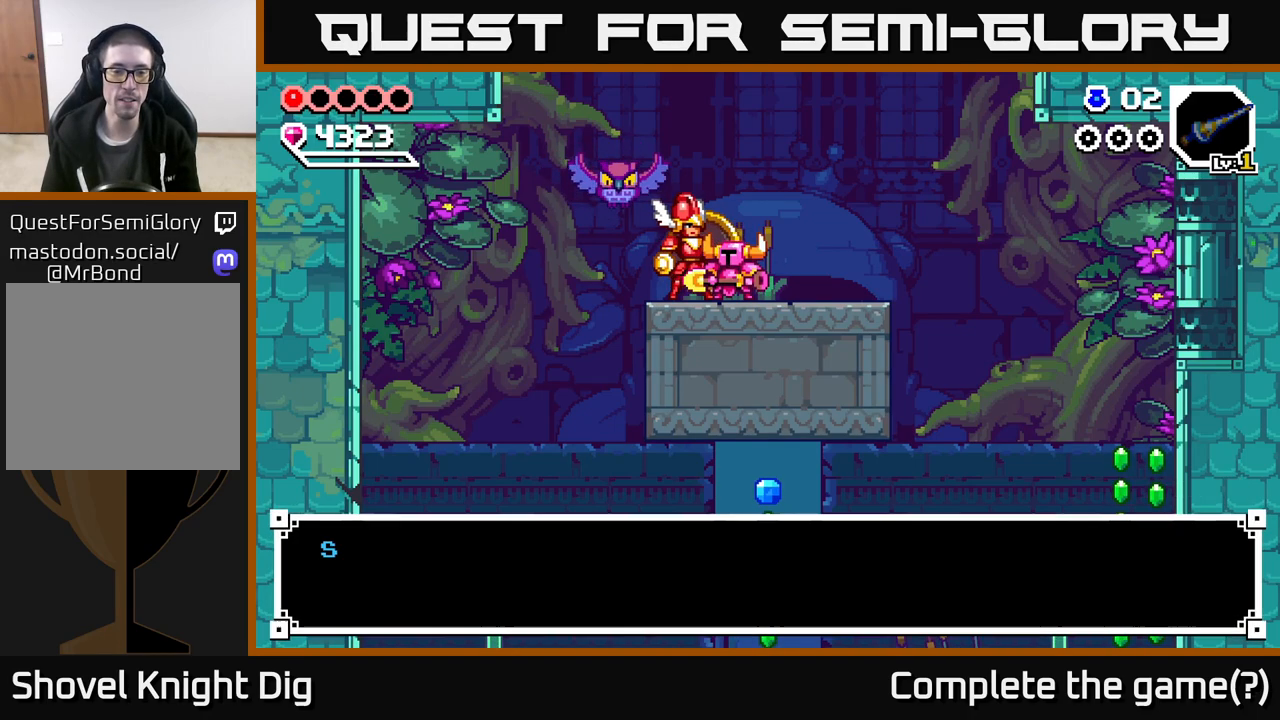
{"buttons": ["A"], "left_stick": "center", "right_stick": "center", "events": [[133, "A", "up"], [200, "A", "down"], [383, "A", "up"], [467, "A", "down"]]}
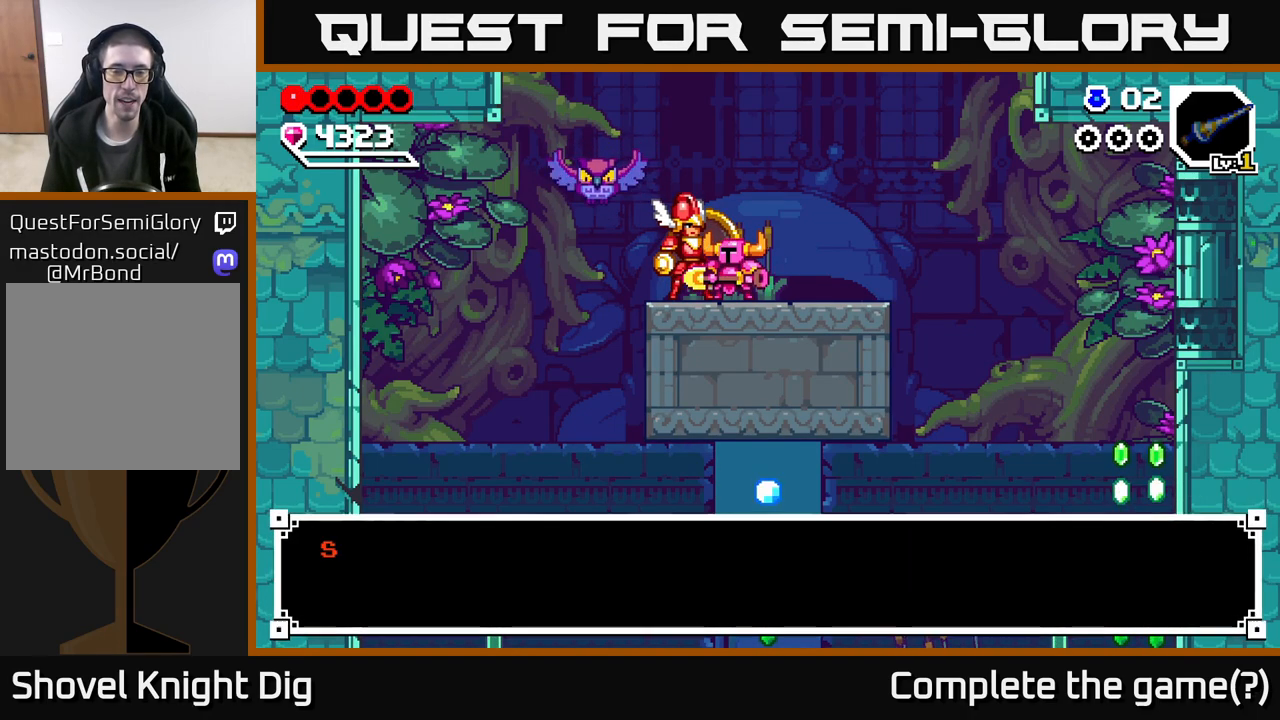
{"buttons": [], "left_stick": "center", "right_stick": "center", "events": [[133, "A", "up"], [300, "A", "down"], [450, "A", "up"]]}